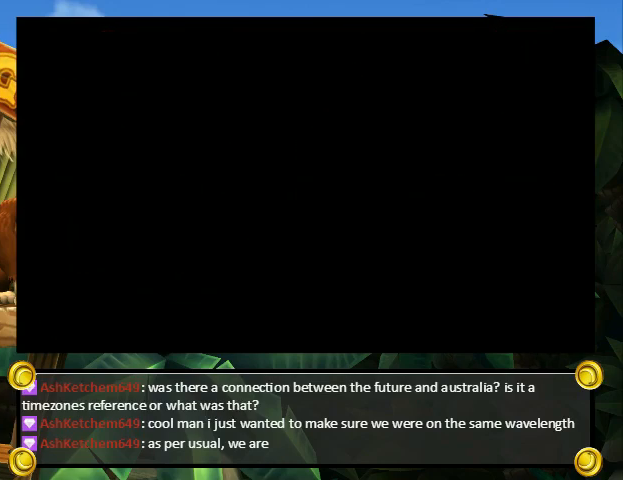
Gameplay with a controller (Nintendo layout); each line is a JSON object with the inputs held at the frame after it. "events" lists button and stick changes between this image and that frame as [ms after this image, input, new state], when the widget could be followed in between. Not read: L3 R3.
{"buttons": [], "events": []}
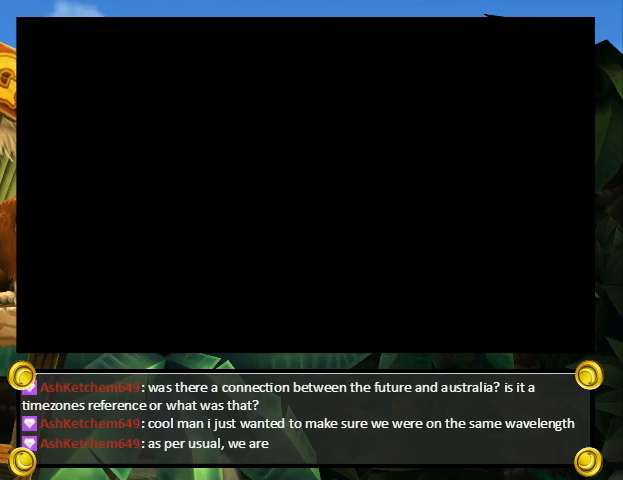
{"buttons": [], "events": []}
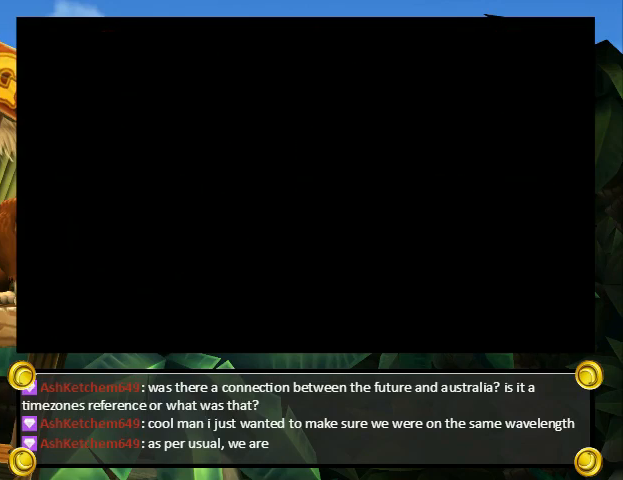
{"buttons": [], "events": []}
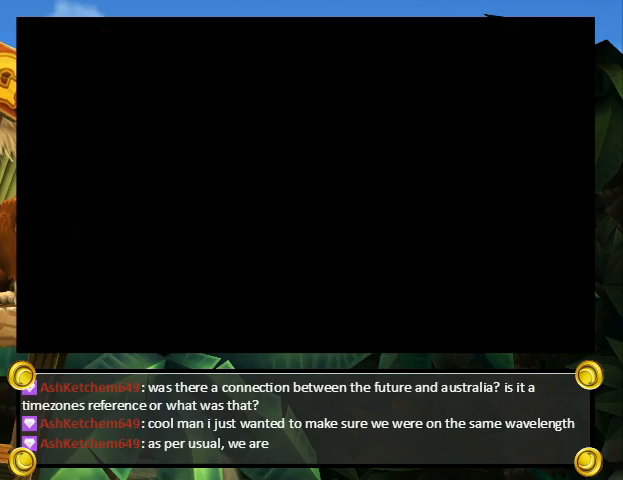
{"buttons": ["Y", "DPAD_UP", "DPAD_RIGHT"], "events": [[367, "B", "down"], [433, "B", "up"], [433, "DPAD_RIGHT", "down"], [433, "DPAD_UP", "down"], [433, "Y", "down"]]}
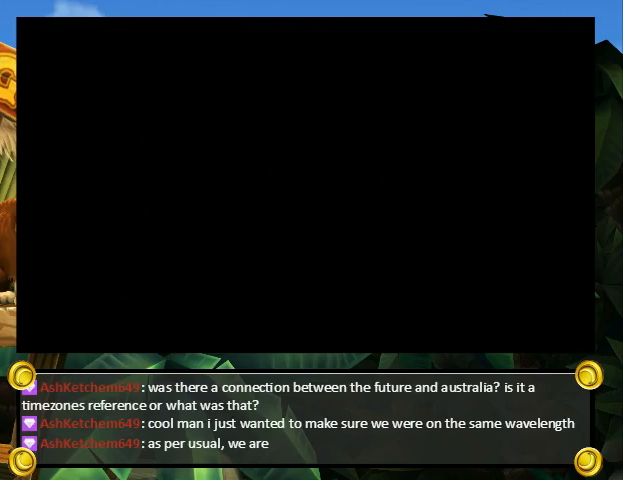
{"buttons": ["Y", "DPAD_RIGHT"], "events": [[100, "DPAD_UP", "up"]]}
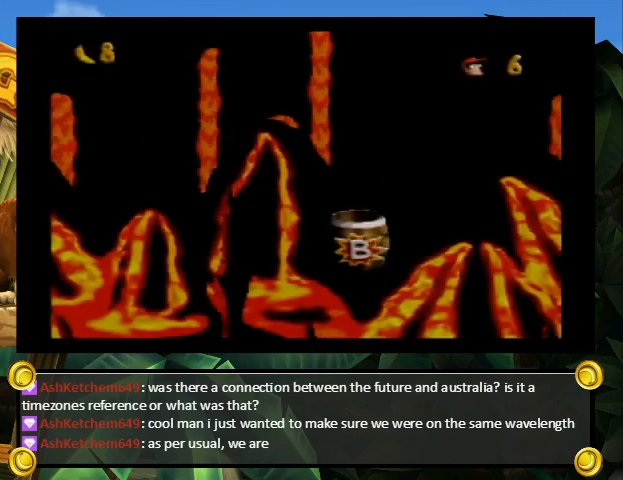
{"buttons": ["Y", "DPAD_RIGHT"], "events": []}
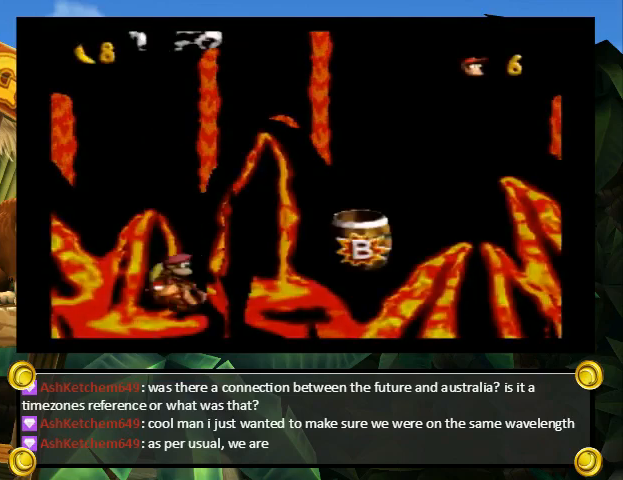
{"buttons": ["B", "Y", "DPAD_UP", "DPAD_RIGHT"], "events": [[400, "DPAD_UP", "down"], [433, "B", "down"]]}
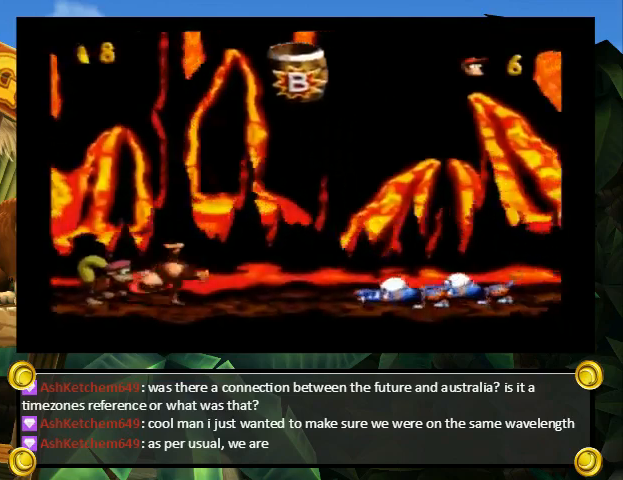
{"buttons": ["Y", "DPAD_RIGHT"], "events": [[33, "B", "up"], [300, "DPAD_UP", "up"]]}
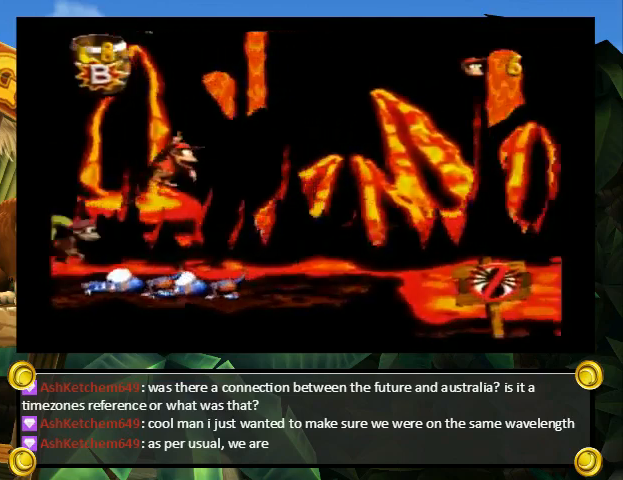
{"buttons": ["B", "Y", "DPAD_UP", "DPAD_RIGHT"], "events": [[67, "Y", "up"], [133, "Y", "down"], [433, "DPAD_UP", "down"], [500, "B", "down"]]}
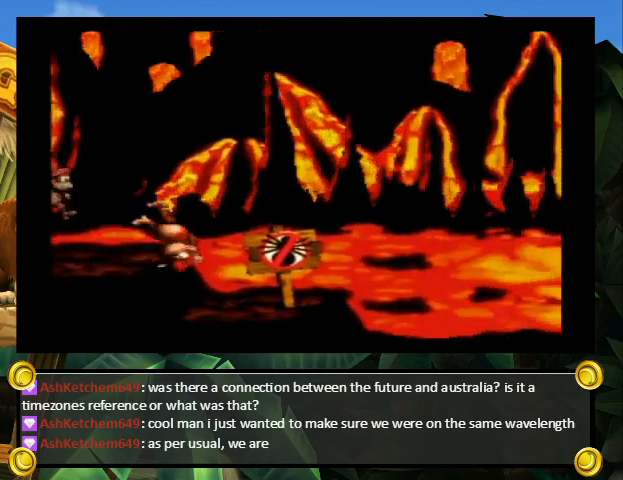
{"buttons": ["Y", "DPAD_RIGHT"], "events": [[67, "B", "up"], [267, "DPAD_UP", "up"]]}
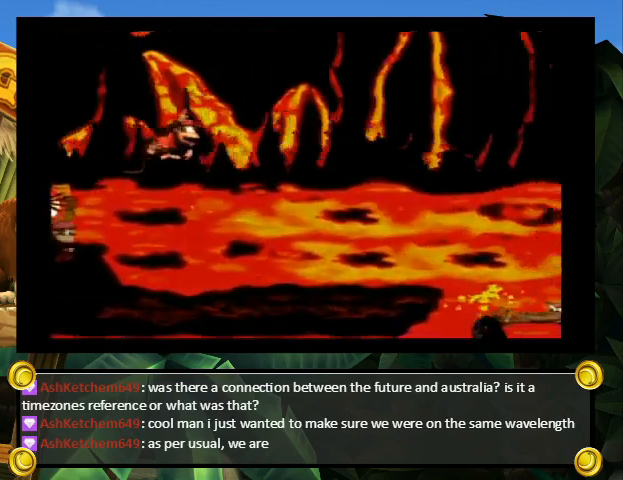
{"buttons": ["B", "Y", "DPAD_UP", "DPAD_RIGHT"], "events": [[200, "Y", "up"], [267, "Y", "down"], [467, "DPAD_UP", "down"], [500, "B", "down"]]}
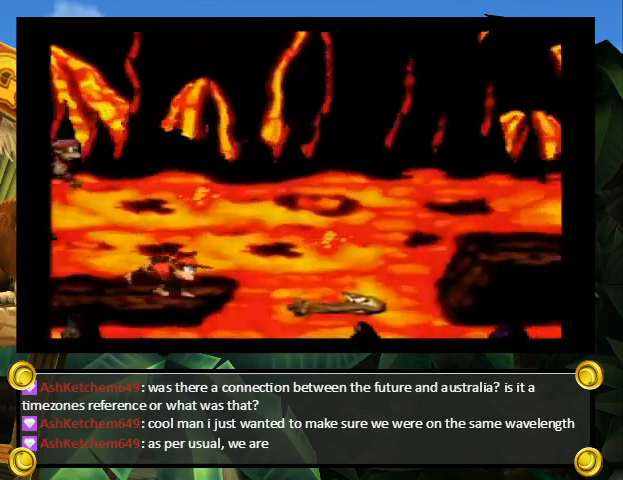
{"buttons": ["B", "Y", "DPAD_RIGHT"], "events": [[433, "DPAD_UP", "up"]]}
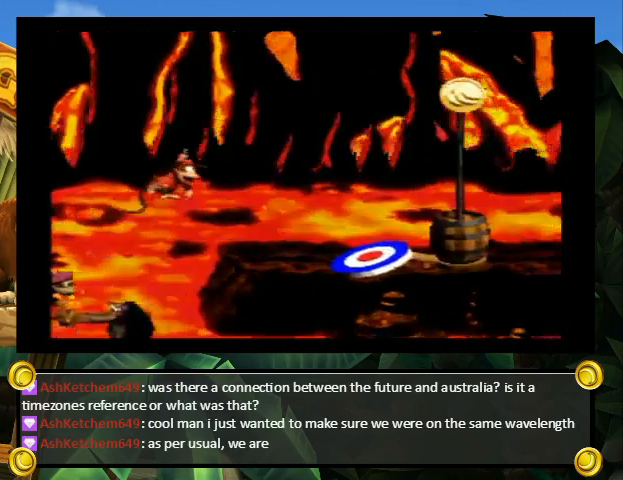
{"buttons": [], "events": [[467, "DPAD_RIGHT", "up"], [500, "B", "up"], [500, "Y", "up"]]}
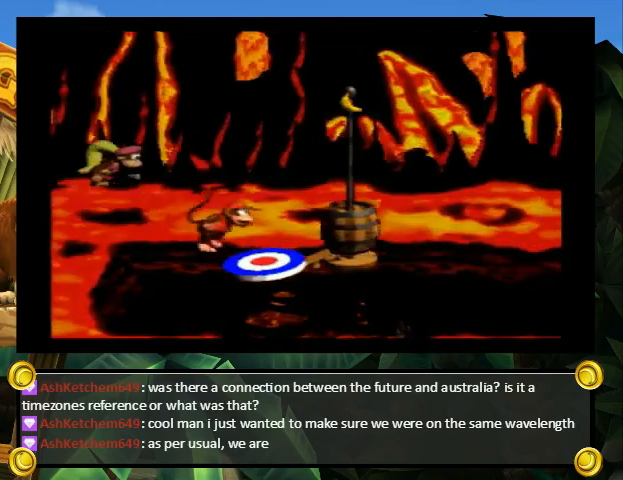
{"buttons": [], "events": []}
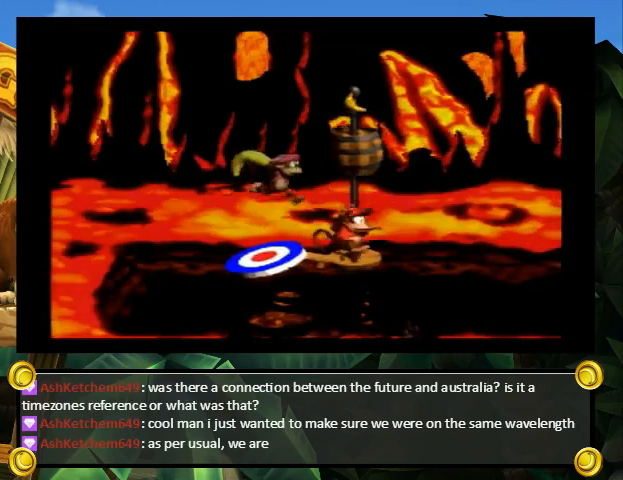
{"buttons": [], "events": []}
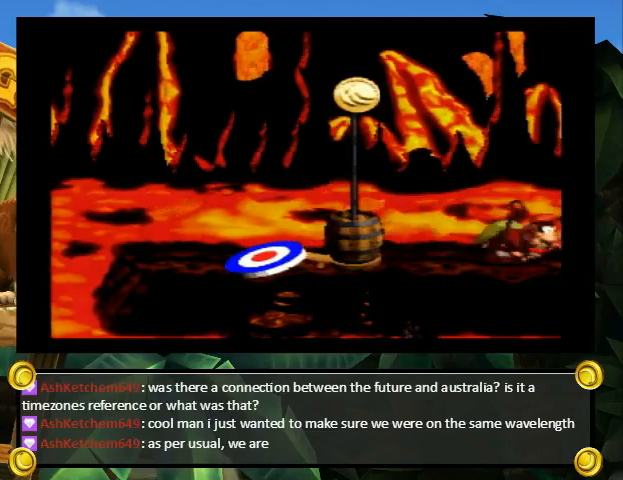
{"buttons": [], "events": []}
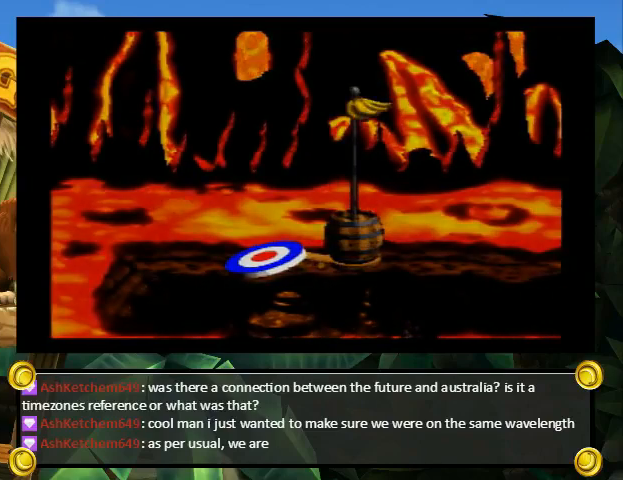
{"buttons": [], "events": []}
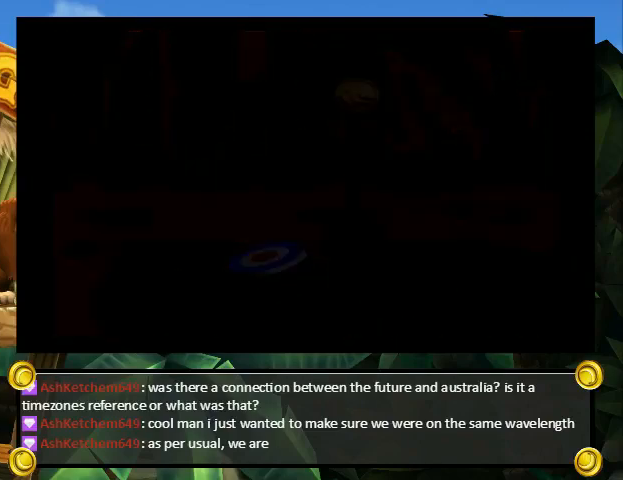
{"buttons": [], "events": []}
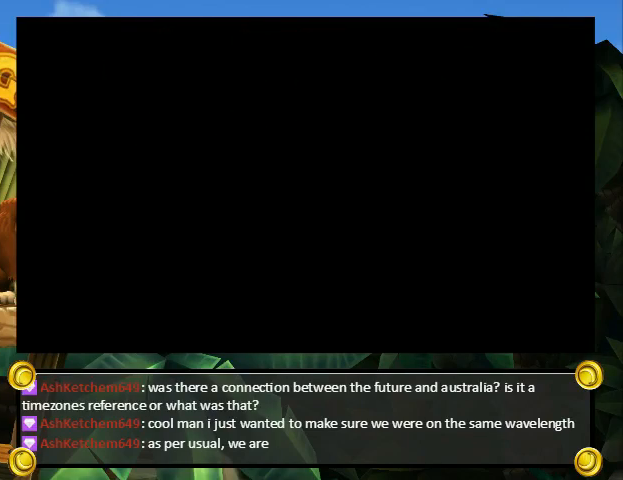
{"buttons": [], "events": []}
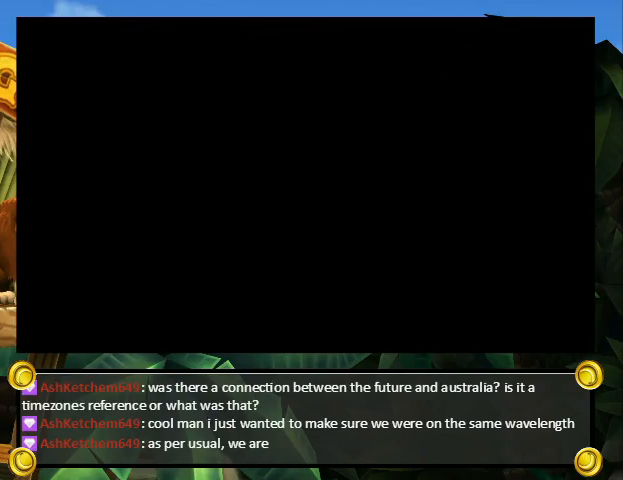
{"buttons": ["DPAD_RIGHT"], "events": [[100, "DPAD_RIGHT", "down"]]}
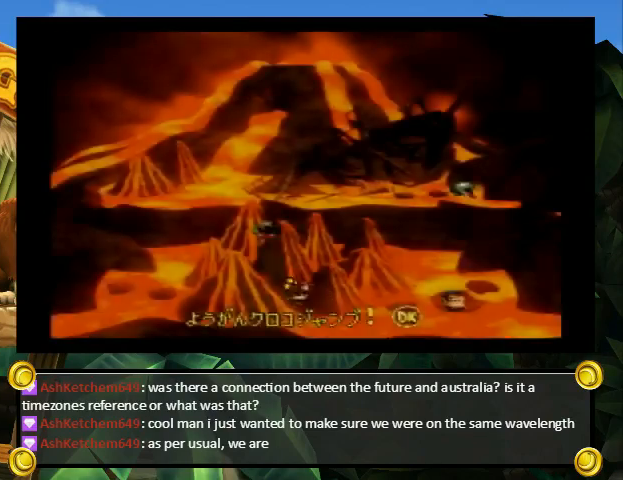
{"buttons": ["DPAD_RIGHT"], "events": []}
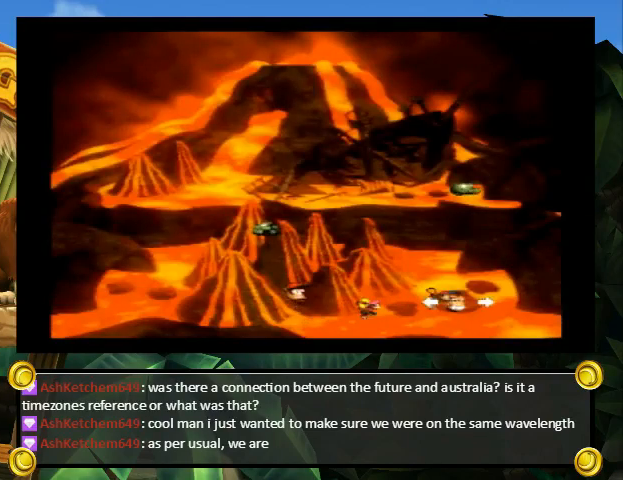
{"buttons": ["A"], "events": [[33, "DPAD_RIGHT", "up"], [367, "Y", "down"], [433, "X", "down"], [433, "Y", "up"], [467, "A", "down"], [467, "X", "up"]]}
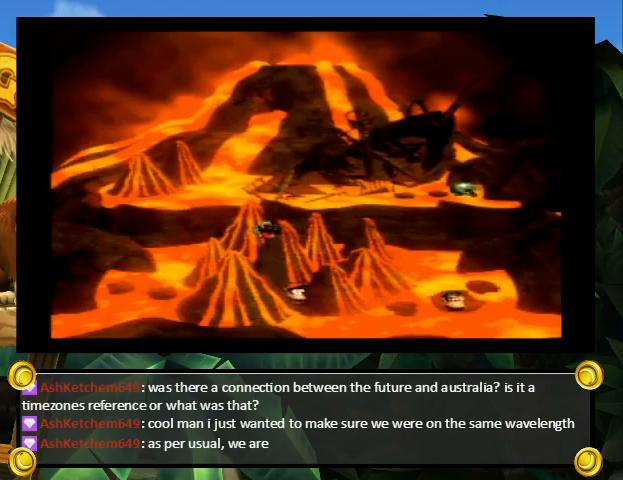
{"buttons": ["A"], "events": [[33, "A", "up"], [67, "Y", "down"], [133, "X", "down"], [133, "Y", "up"], [167, "X", "up"], [233, "B", "down"], [233, "Y", "down"], [267, "B", "up"], [300, "X", "down"], [333, "Y", "up"], [367, "B", "down"], [433, "B", "up"], [433, "Y", "down"], [467, "X", "up"], [467, "Y", "up"], [500, "A", "down"]]}
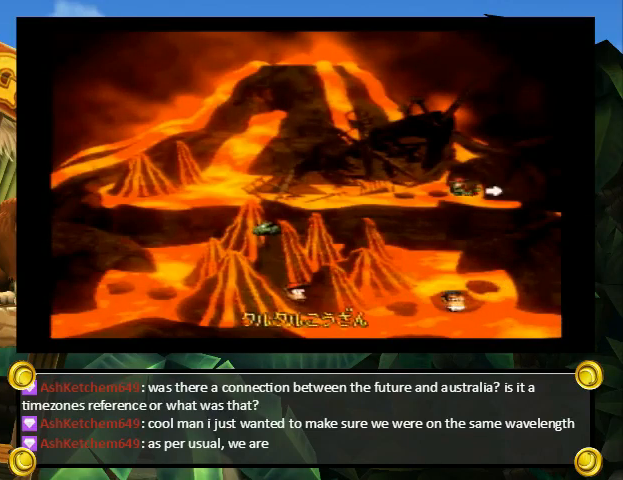
{"buttons": ["X", "Y"], "events": [[33, "A", "up"], [33, "B", "down"], [33, "X", "down"], [33, "Y", "down"], [67, "B", "up"], [67, "X", "up"], [100, "X", "down"], [133, "Y", "up"], [167, "A", "down"], [167, "X", "up"], [200, "A", "up"], [200, "B", "down"], [200, "X", "down"], [233, "B", "up"], [233, "Y", "down"]]}
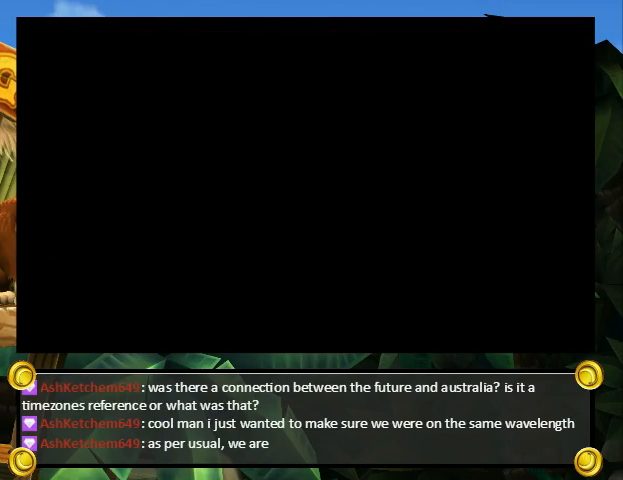
{"buttons": ["X", "Y"], "events": []}
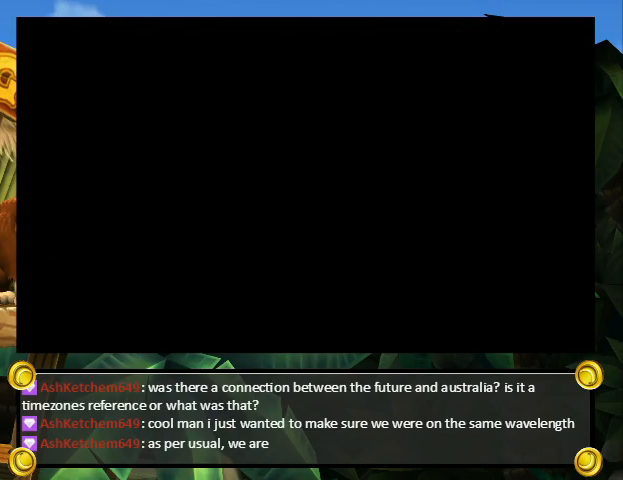
{"buttons": ["X", "Y"], "events": []}
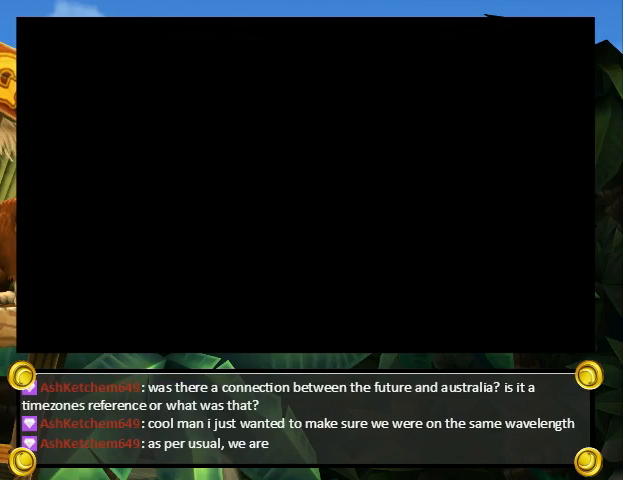
{"buttons": ["X", "Y"], "events": []}
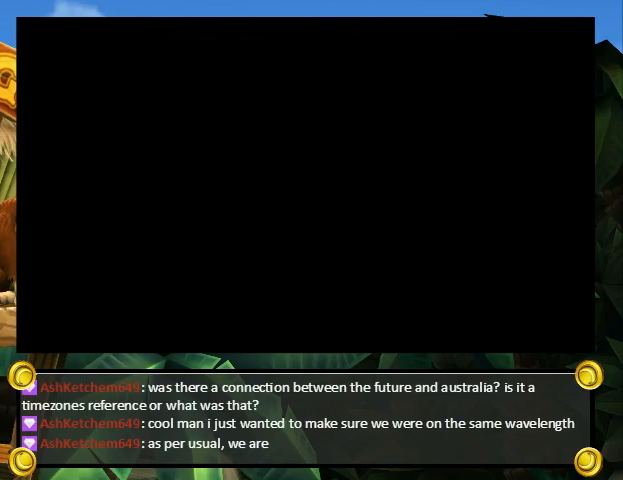
{"buttons": ["X", "Y"], "events": []}
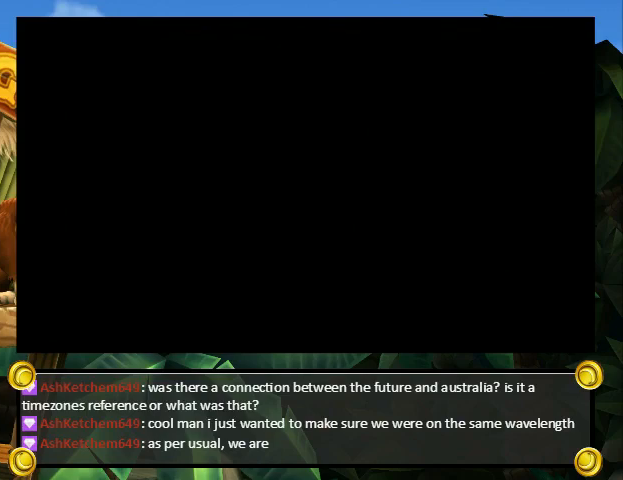
{"buttons": ["Y", "DPAD_RIGHT"], "events": [[100, "Y", "up"], [133, "A", "down"], [133, "X", "up"], [167, "A", "up"], [167, "DPAD_RIGHT", "down"], [167, "Y", "down"]]}
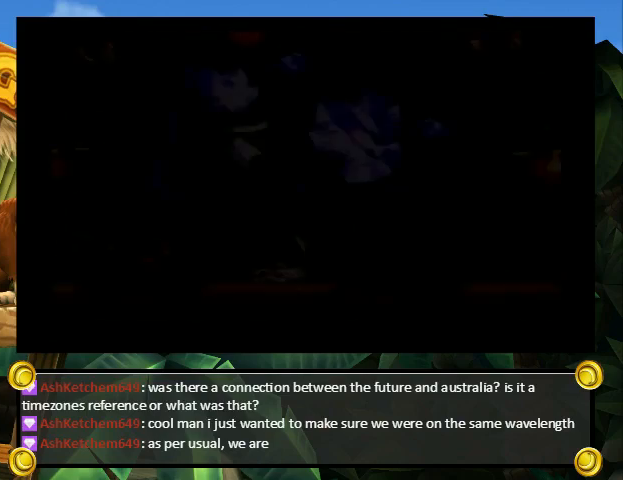
{"buttons": ["Y", "DPAD_UP", "DPAD_RIGHT"], "events": [[133, "DPAD_UP", "down"]]}